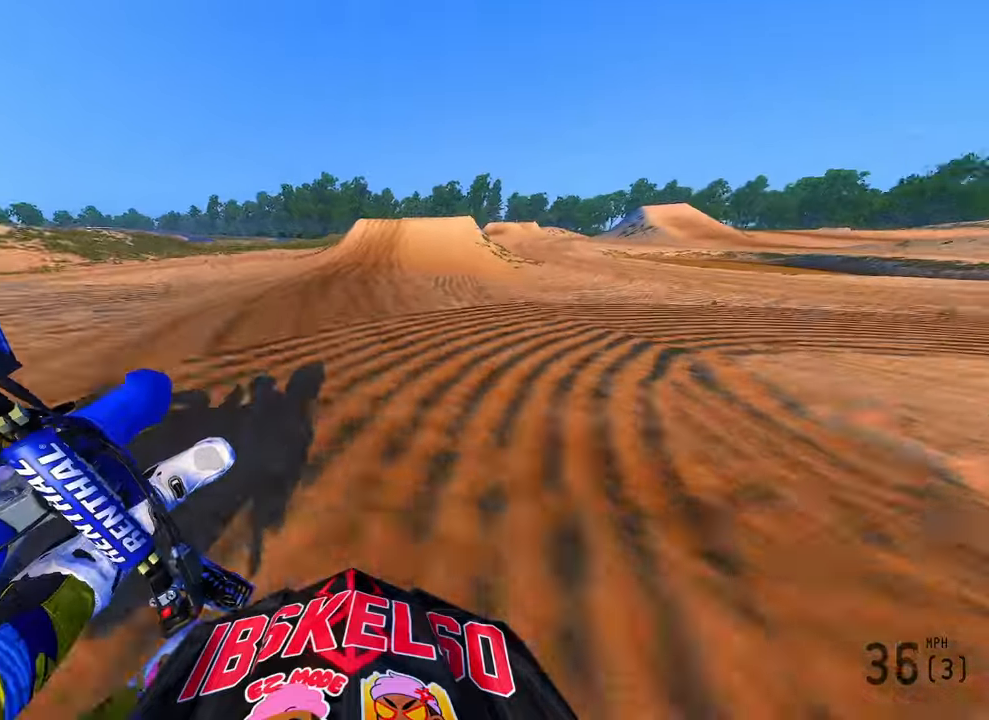
Gameplay with a controller (PlayStation layout); each line is a JSON object with the inputs held at the frame after it (dt_ms = milliseconds from this image to that frame). "button_events" lists button changes between this image and that frame as [ms after this image, input, new state], when the widget could be followed in between (sticks are given only as held states). Not read: HOME.
{"dt_ms": 500, "buttons": ["R2"], "left_stick": "center", "right_stick": "left", "button_events": [[116, "R3", "down"], [216, "R3", "up"]]}
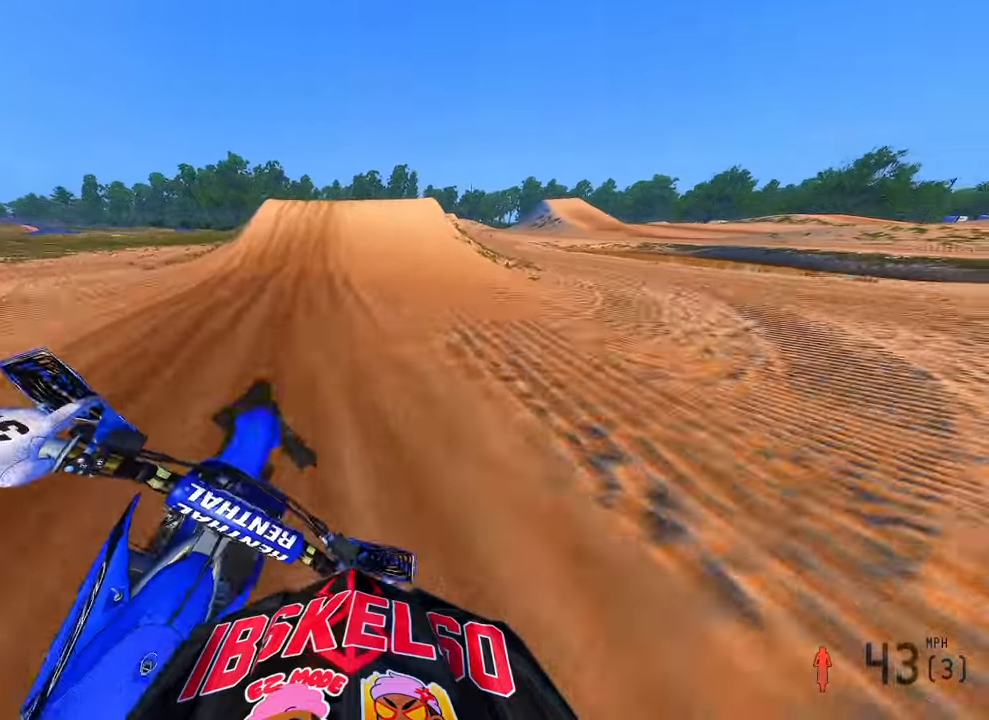
{"dt_ms": 500, "buttons": ["R2"], "left_stick": "center", "right_stick": "up-right", "button_events": [[350, "R2", "up"], [416, "R2", "down"]]}
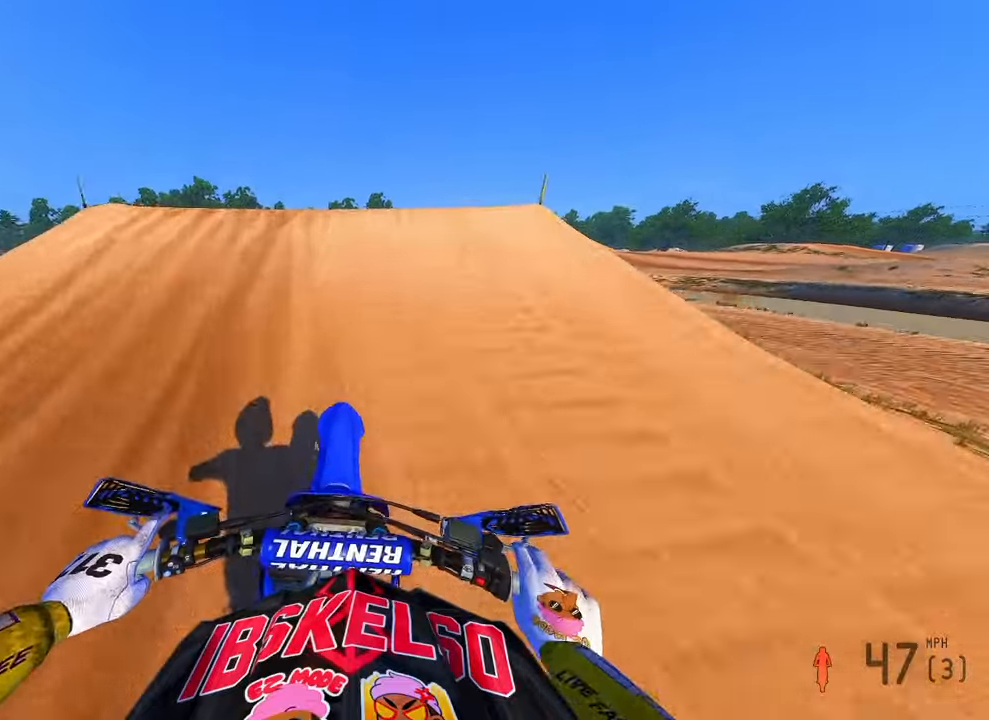
{"dt_ms": 500, "buttons": [], "left_stick": "left", "right_stick": "down-left", "button_events": [[83, "R3", "down"], [116, "R2", "up"], [183, "R3", "up"]]}
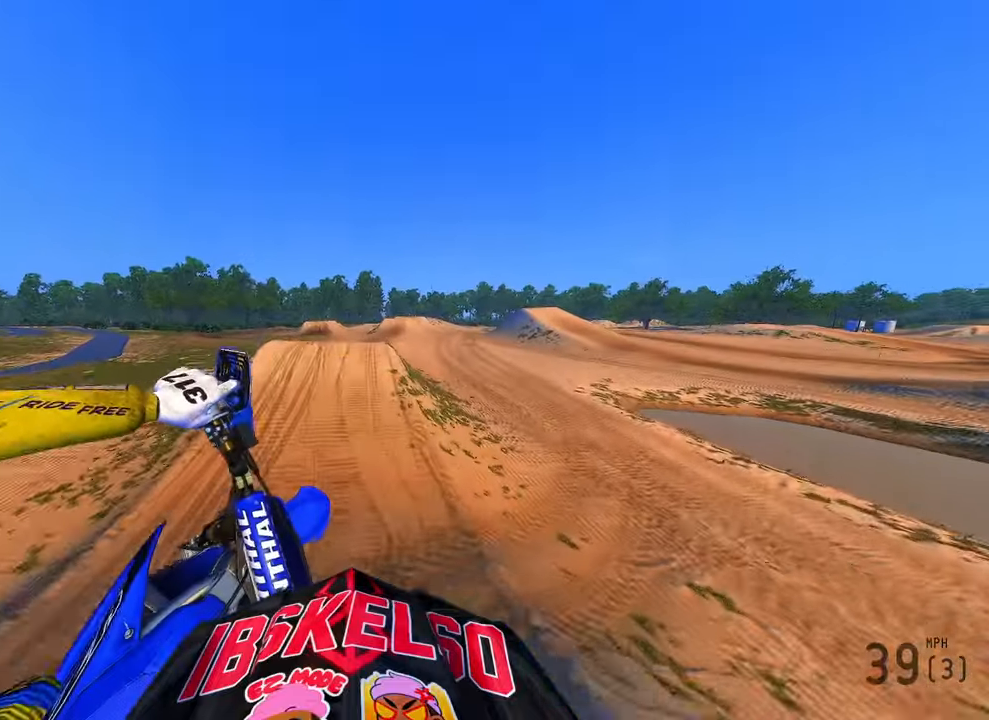
{"dt_ms": 500, "buttons": ["R2"], "left_stick": "up-right", "right_stick": "up-left", "button_events": [[283, "R2", "down"], [366, "R3", "down"], [466, "R3", "up"]]}
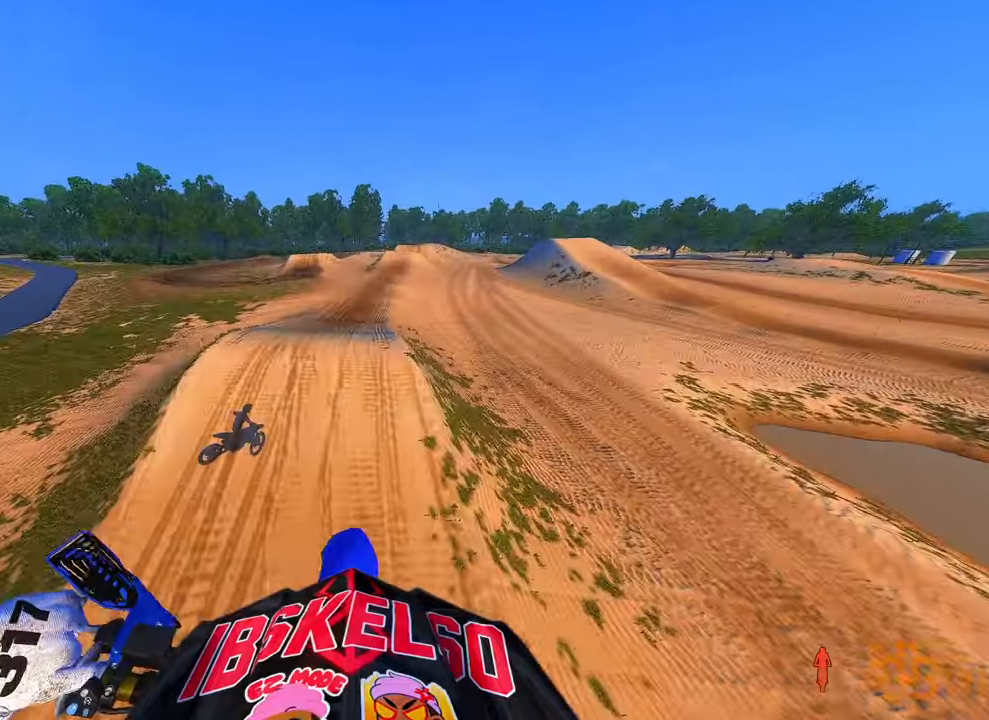
{"dt_ms": 500, "buttons": ["R2"], "left_stick": "up-right", "right_stick": "up-left", "button_events": [[266, "R2", "up"], [483, "R2", "down"]]}
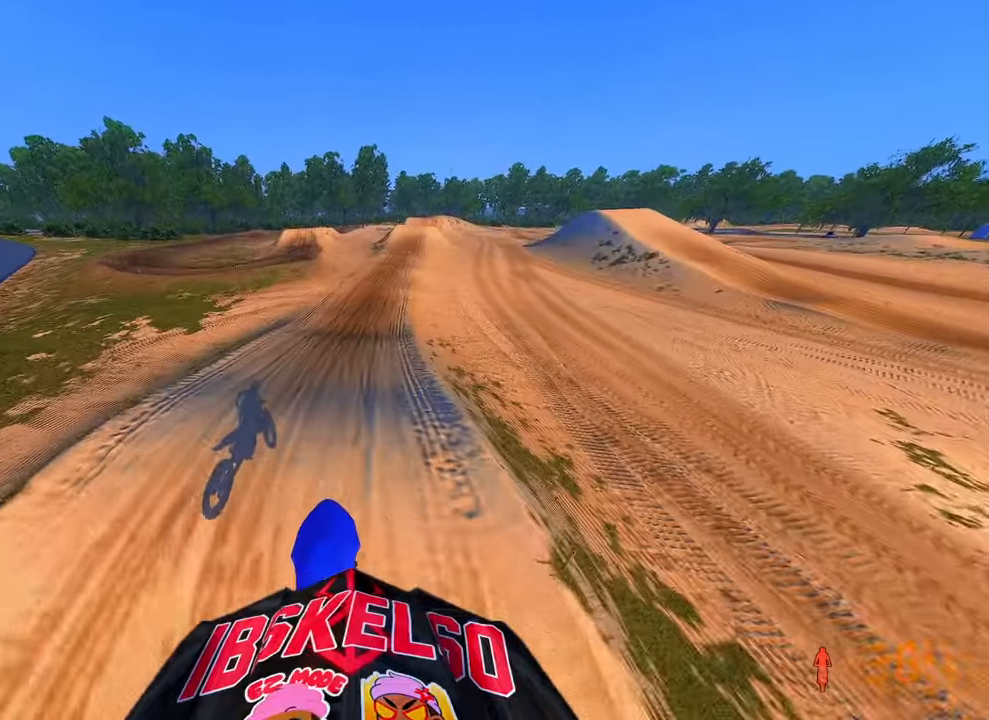
{"dt_ms": 500, "buttons": ["R2"], "left_stick": "center", "right_stick": "up", "button_events": []}
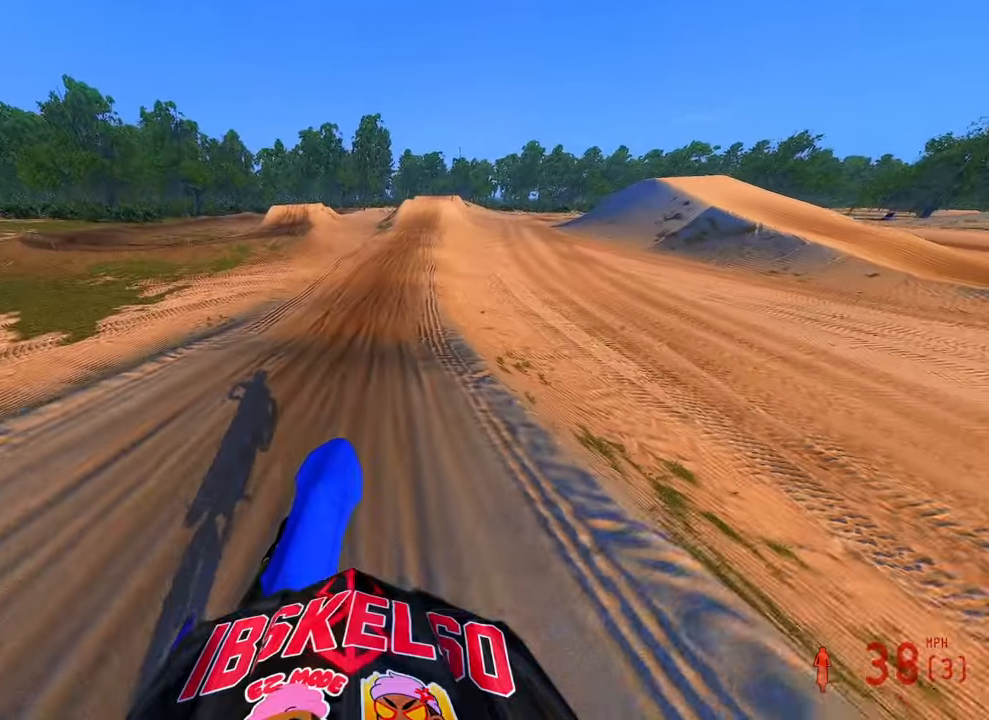
{"dt_ms": 1000, "buttons": ["R2"], "left_stick": "center", "right_stick": "center", "button_events": []}